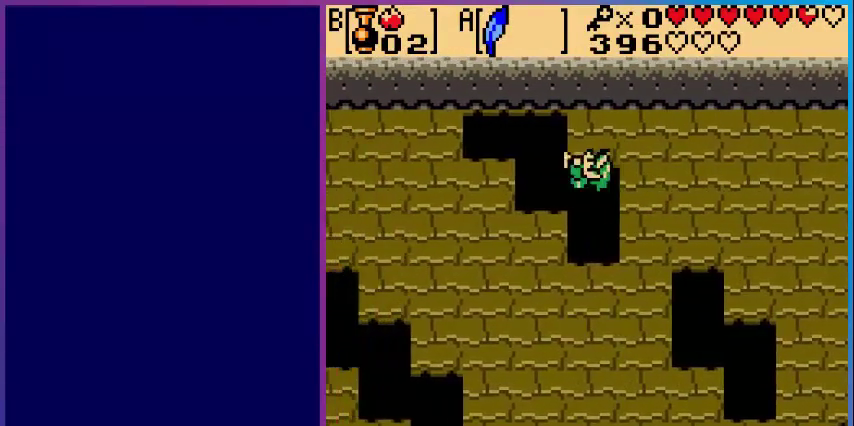
Gameplay with a controller (Nintendo layout); each line is a JSON object with the inputs held at the frame after it. "events" lists button and stick changes between this image and that frame as [ms after this image, input, new state], when the widget could be followed in between. Not read: L3 R3.
{"buttons": ["DPAD_LEFT"], "events": [[160, "A", "up"]]}
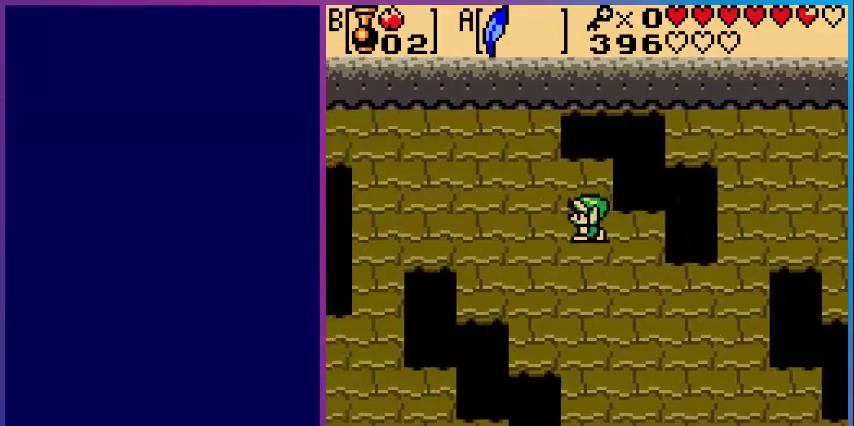
{"buttons": ["DPAD_RIGHT"], "events": [[320, "DPAD_LEFT", "up"], [480, "DPAD_RIGHT", "down"]]}
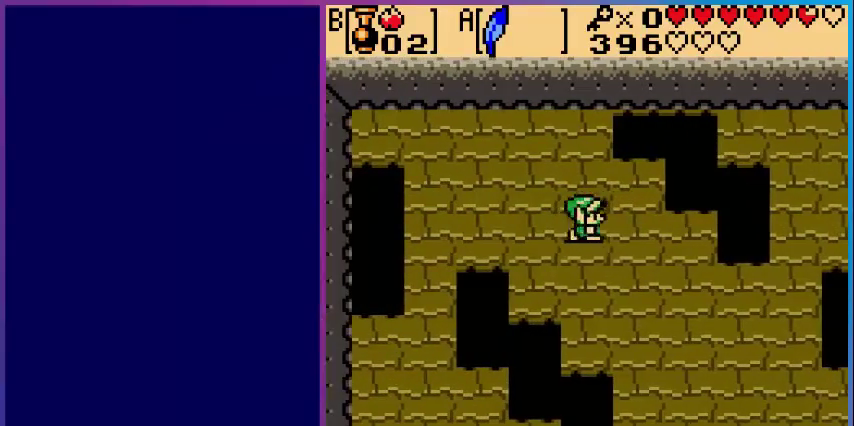
{"buttons": ["DPAD_DOWN", "DPAD_RIGHT"], "events": [[160, "DPAD_DOWN", "down"]]}
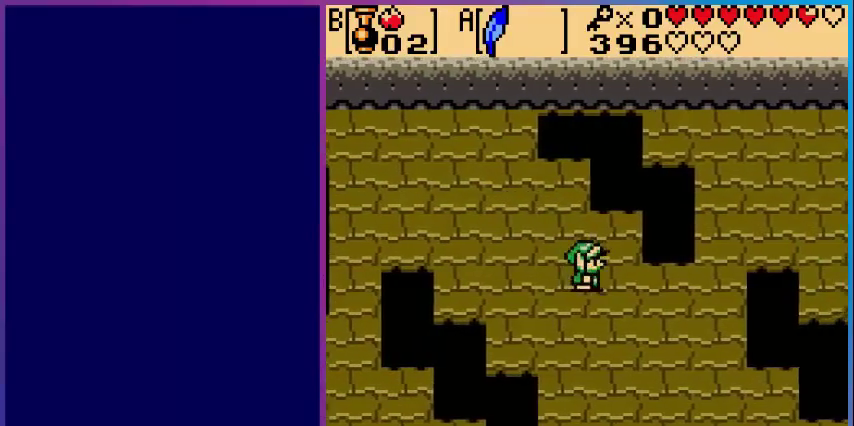
{"buttons": ["DPAD_DOWN", "DPAD_RIGHT"], "events": []}
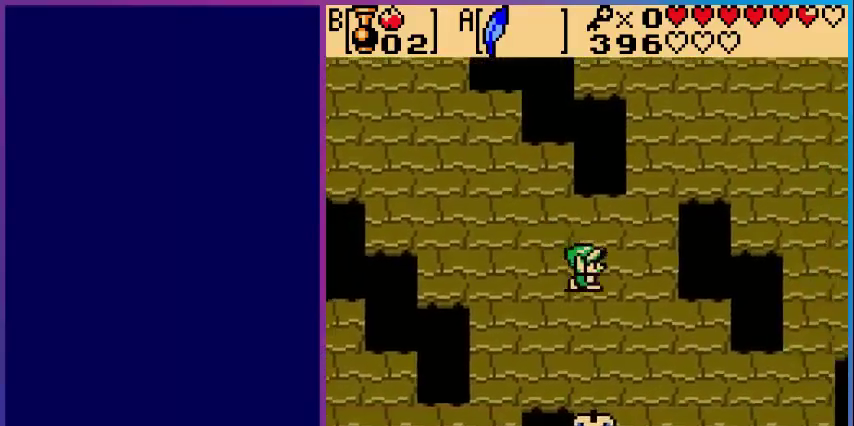
{"buttons": [], "events": [[120, "DPAD_DOWN", "up"], [200, "DPAD_RIGHT", "up"], [400, "DPAD_DOWN", "down"], [480, "DPAD_DOWN", "up"]]}
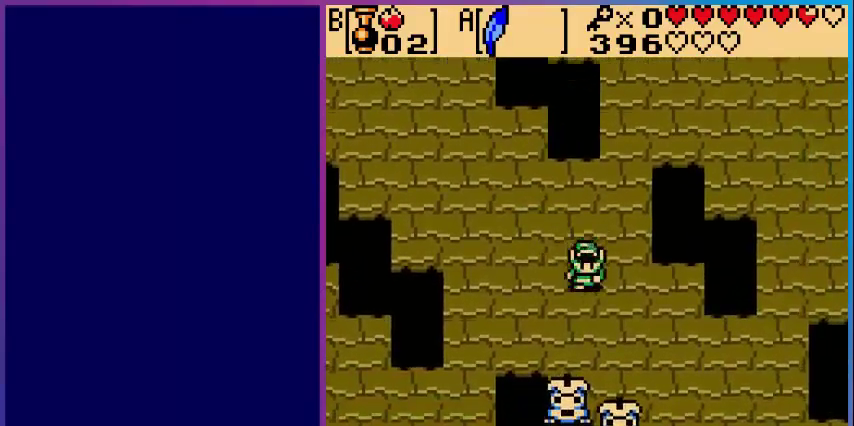
{"buttons": ["DPAD_UP", "DPAD_RIGHT"], "events": [[80, "B", "down"], [200, "B", "up"], [280, "DPAD_UP", "down"], [480, "DPAD_RIGHT", "down"]]}
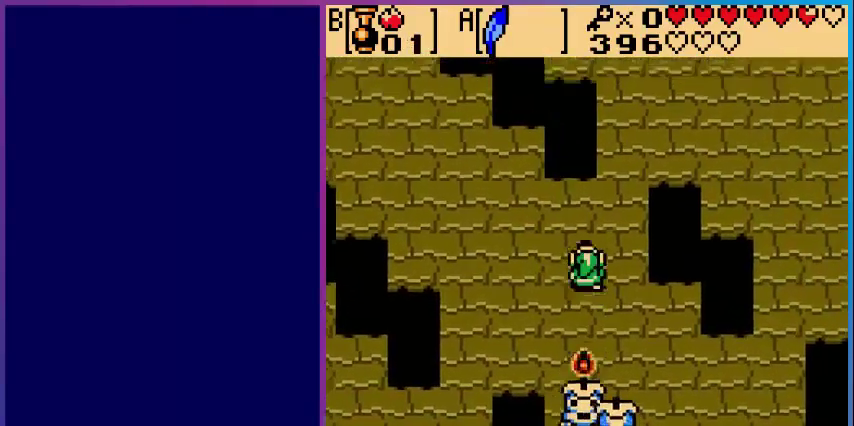
{"buttons": ["DPAD_RIGHT"], "events": [[120, "DPAD_RIGHT", "up"], [520, "DPAD_RIGHT", "down"], [520, "DPAD_UP", "up"]]}
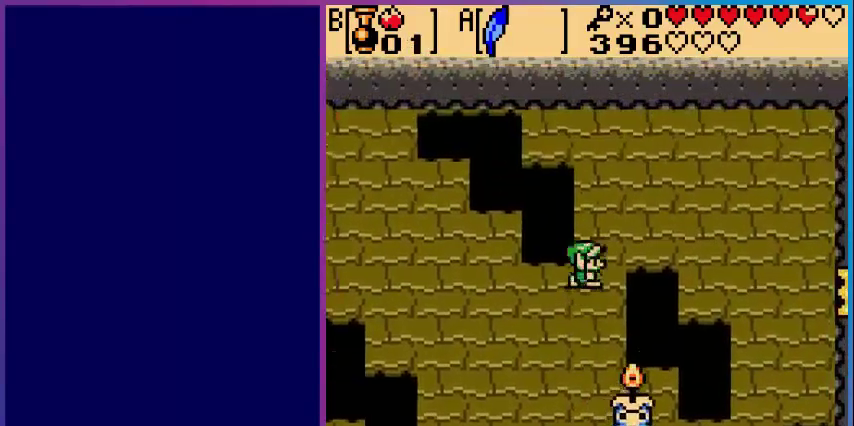
{"buttons": [], "events": [[120, "A", "down"], [320, "A", "up"], [400, "DPAD_RIGHT", "up"]]}
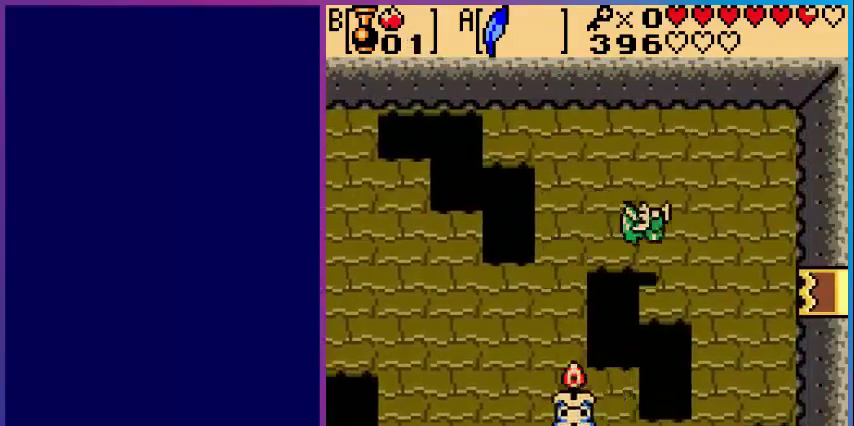
{"buttons": [], "events": []}
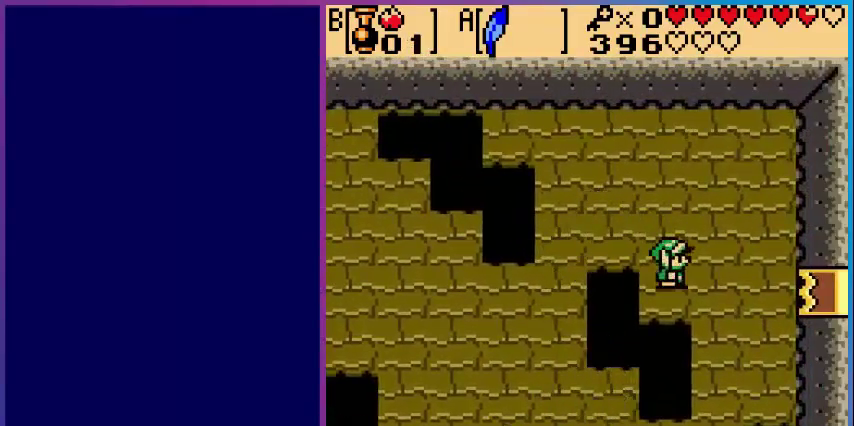
{"buttons": ["DPAD_LEFT"], "events": [[160, "DPAD_UP", "down"], [480, "DPAD_LEFT", "down"], [480, "DPAD_UP", "up"]]}
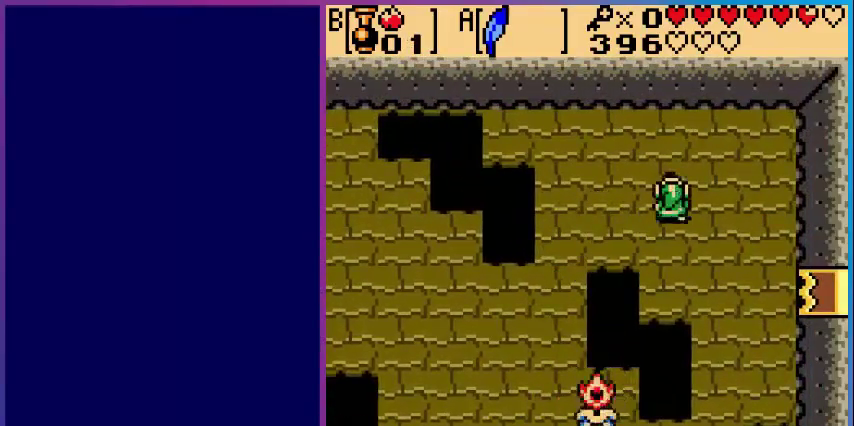
{"buttons": ["DPAD_LEFT"], "events": [[200, "DPAD_LEFT", "up"], [520, "DPAD_LEFT", "down"]]}
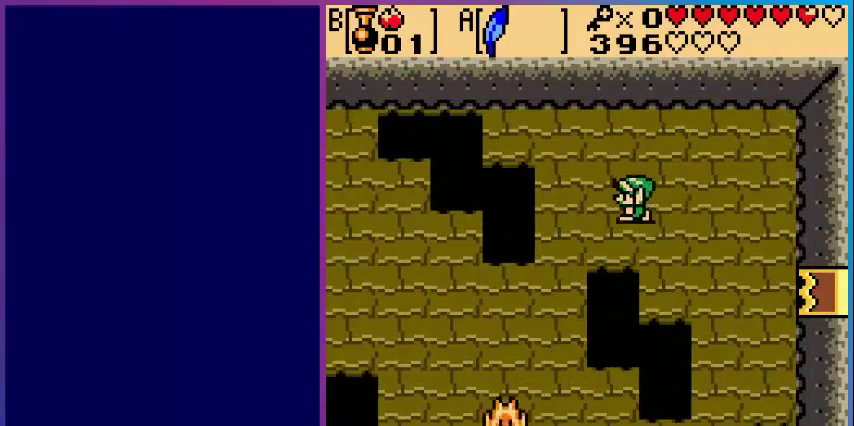
{"buttons": [], "events": [[80, "DPAD_LEFT", "up"], [240, "DPAD_DOWN", "down"], [320, "DPAD_DOWN", "up"], [400, "B", "down"], [480, "B", "up"]]}
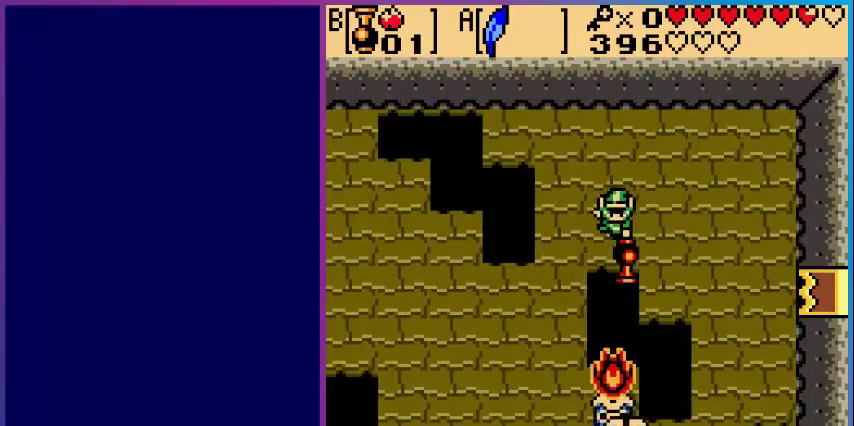
{"buttons": [], "events": []}
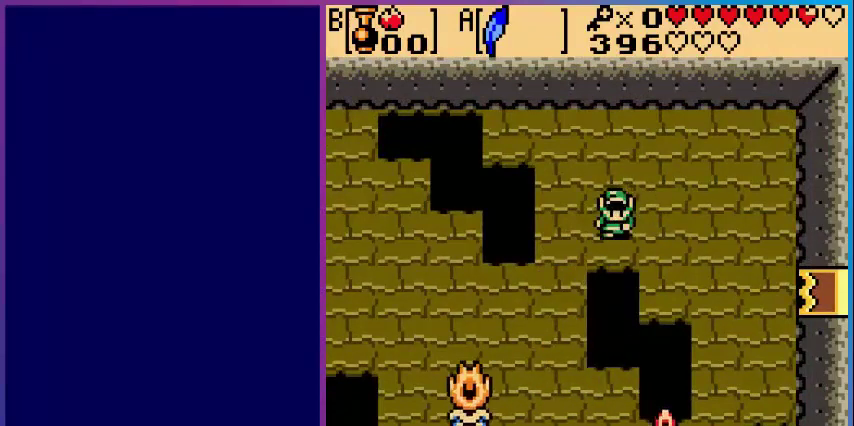
{"buttons": ["DPAD_DOWN"], "events": [[120, "DPAD_RIGHT", "down"], [320, "DPAD_DOWN", "down"], [360, "DPAD_RIGHT", "up"]]}
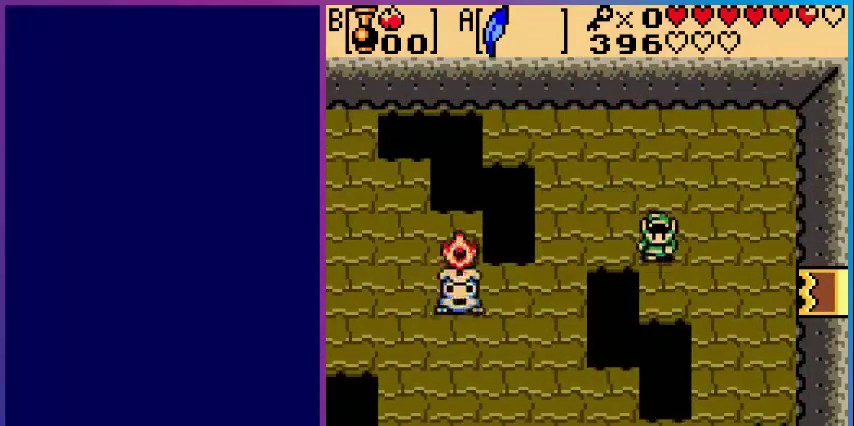
{"buttons": [], "events": [[200, "DPAD_DOWN", "up"]]}
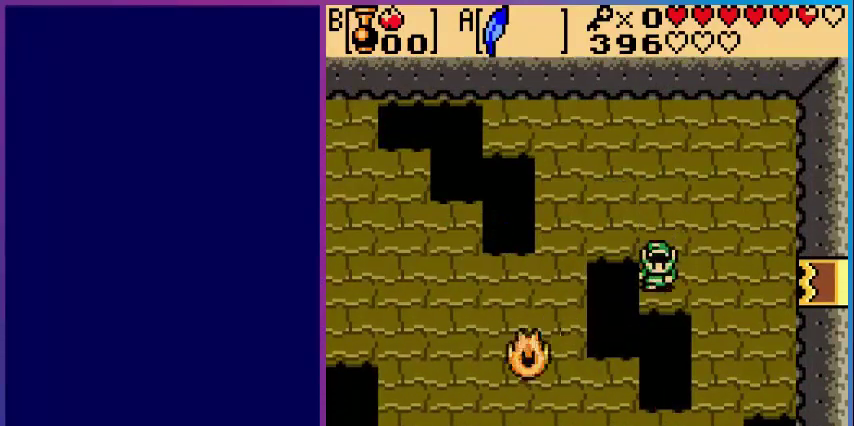
{"buttons": [], "events": [[80, "DPAD_DOWN", "down"], [120, "DPAD_DOWN", "up"]]}
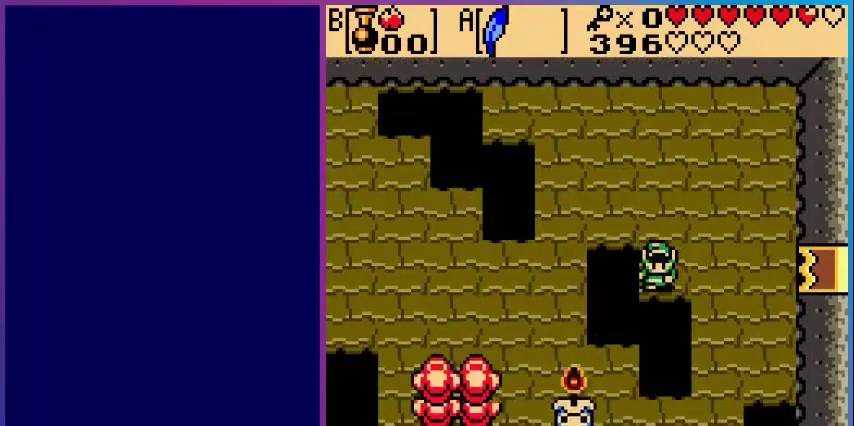
{"buttons": [], "events": []}
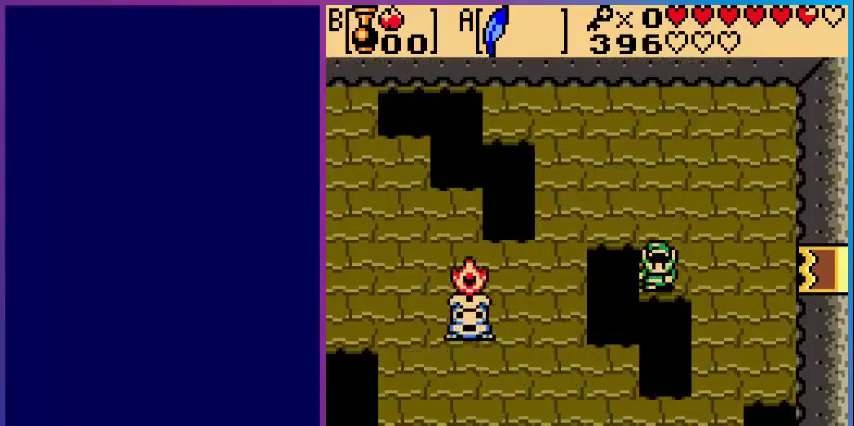
{"buttons": [], "events": []}
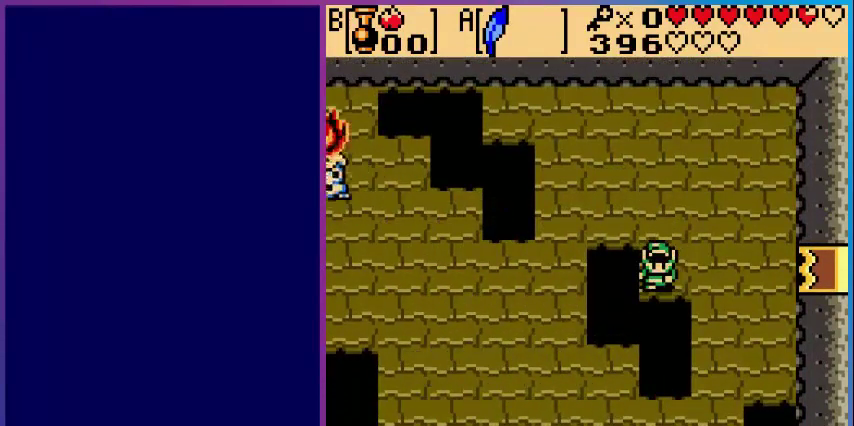
{"buttons": [], "events": []}
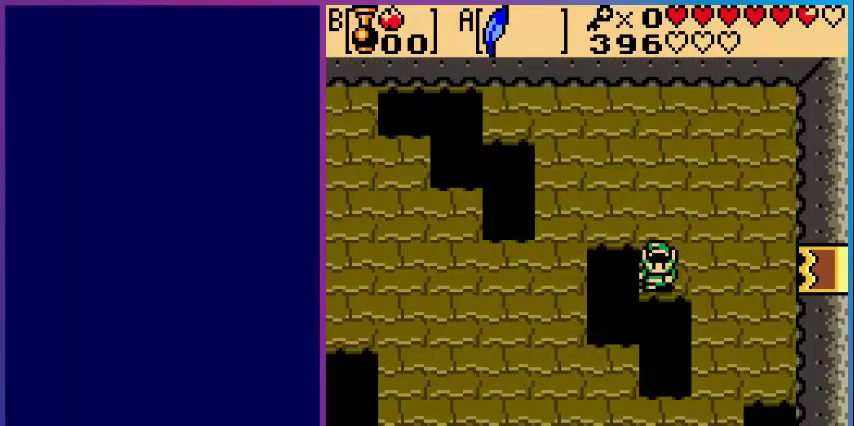
{"buttons": ["DPAD_UP"], "events": [[280, "DPAD_UP", "down"]]}
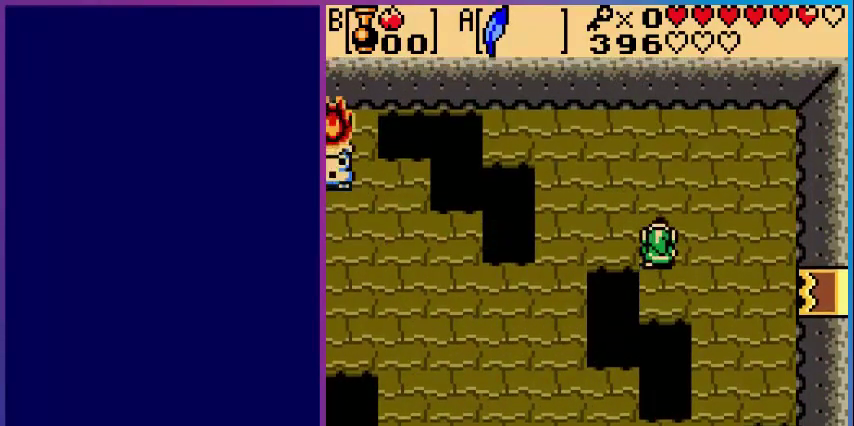
{"buttons": ["DPAD_LEFT"], "events": [[160, "DPAD_UP", "up"], [200, "DPAD_LEFT", "down"]]}
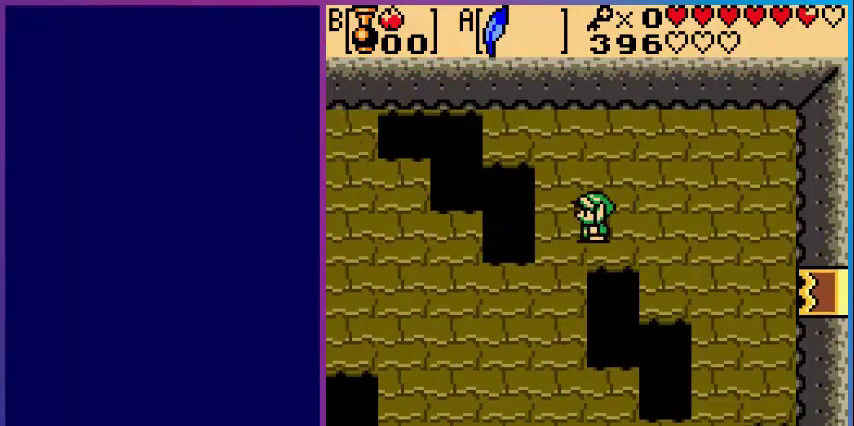
{"buttons": ["DPAD_DOWN"], "events": [[160, "DPAD_LEFT", "up"], [280, "DPAD_DOWN", "down"]]}
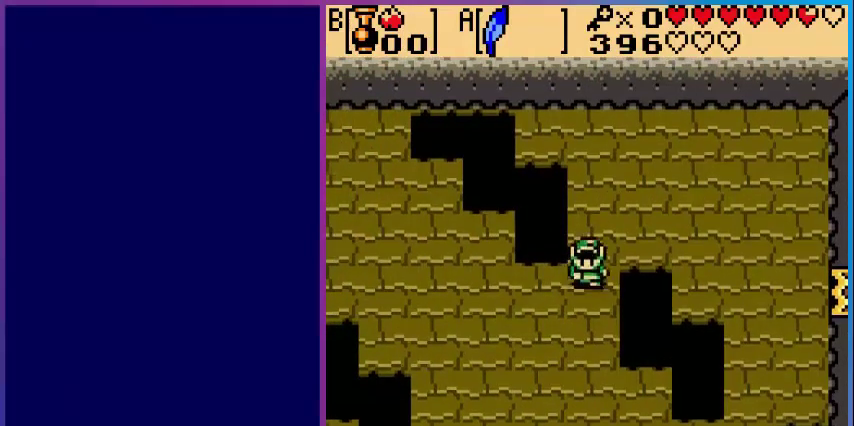
{"buttons": ["DPAD_LEFT"], "events": [[120, "DPAD_LEFT", "down"], [160, "DPAD_DOWN", "up"]]}
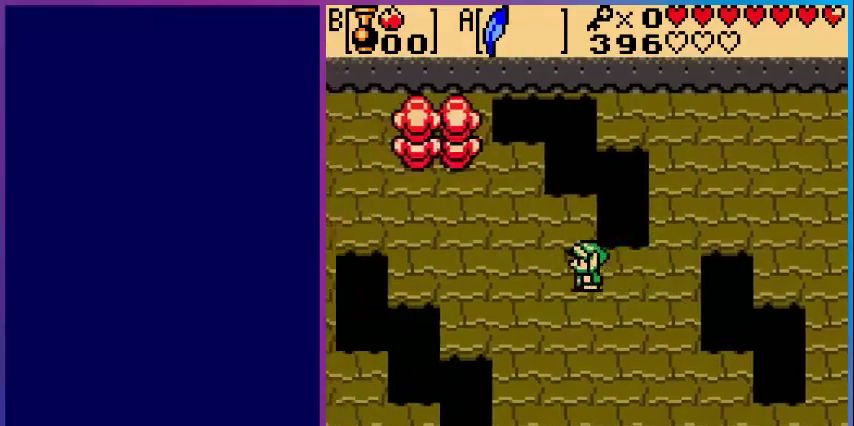
{"buttons": [], "events": [[40, "DPAD_LEFT", "up"]]}
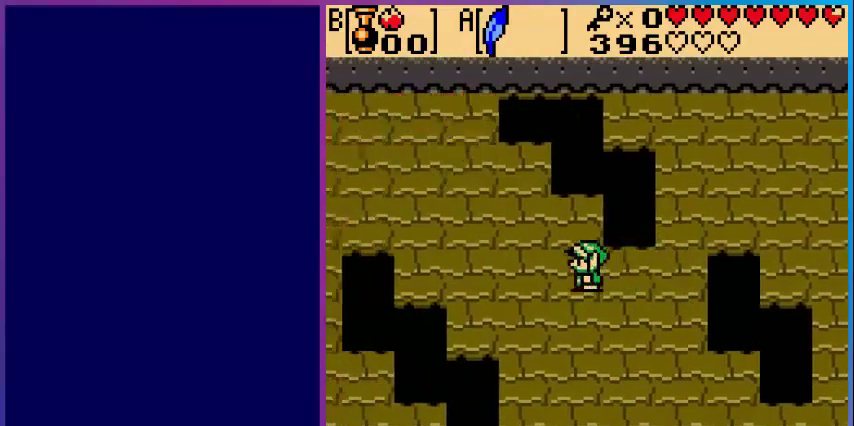
{"buttons": ["DPAD_UP"], "events": [[40, "DPAD_RIGHT", "down"], [520, "DPAD_RIGHT", "up"], [520, "DPAD_UP", "down"]]}
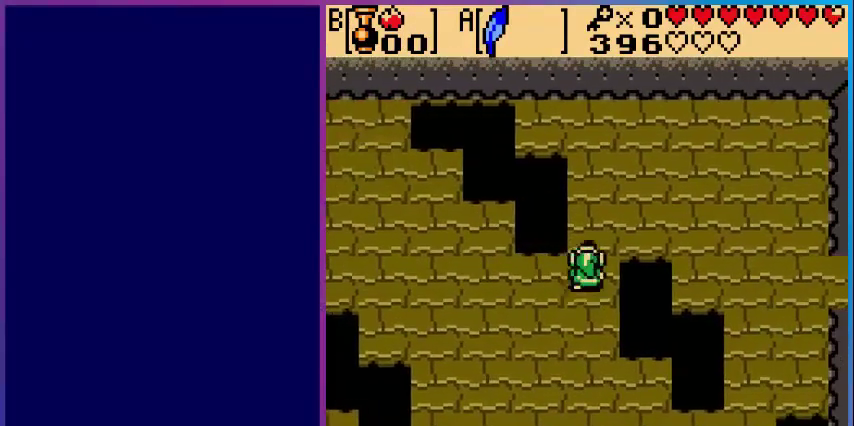
{"buttons": ["DPAD_RIGHT"], "events": [[280, "DPAD_RIGHT", "down"], [280, "DPAD_UP", "up"]]}
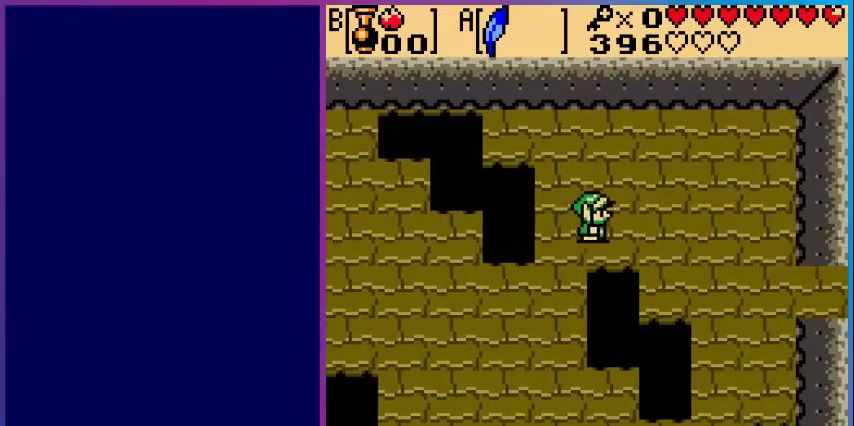
{"buttons": ["DPAD_DOWN", "DPAD_RIGHT"], "events": [[440, "DPAD_DOWN", "down"]]}
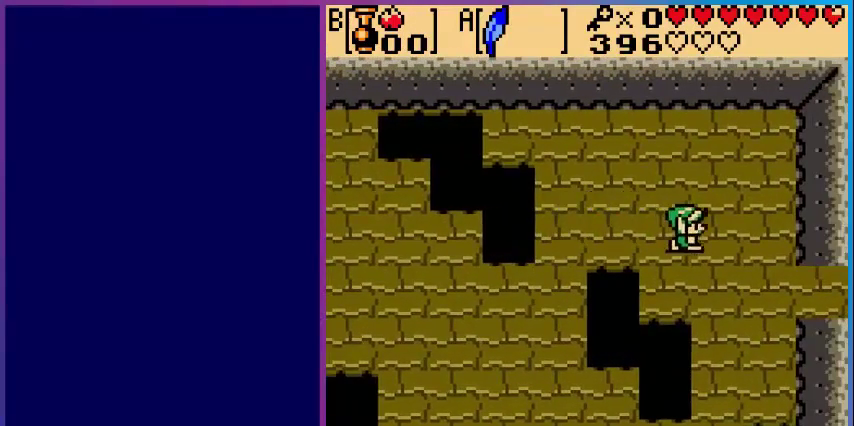
{"buttons": ["DPAD_RIGHT"], "events": [[360, "DPAD_DOWN", "up"]]}
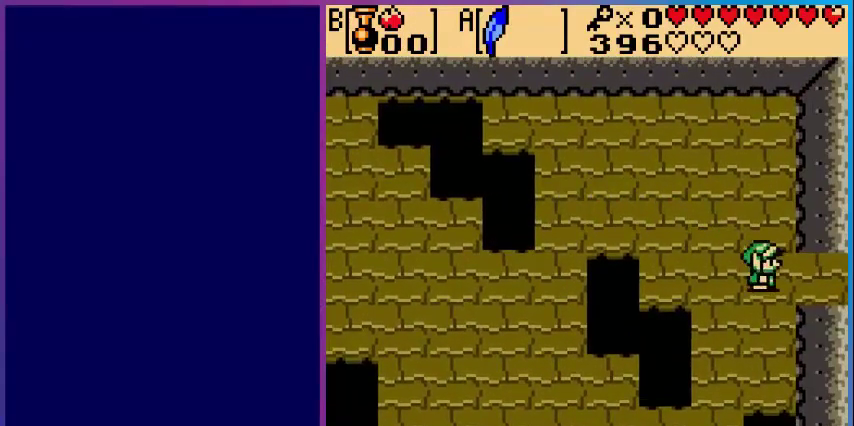
{"buttons": ["DPAD_RIGHT"], "events": []}
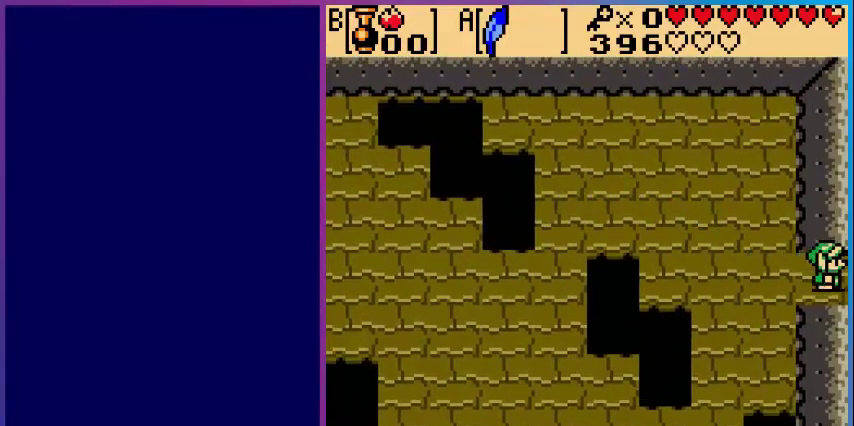
{"buttons": [], "events": [[80, "DPAD_RIGHT", "up"]]}